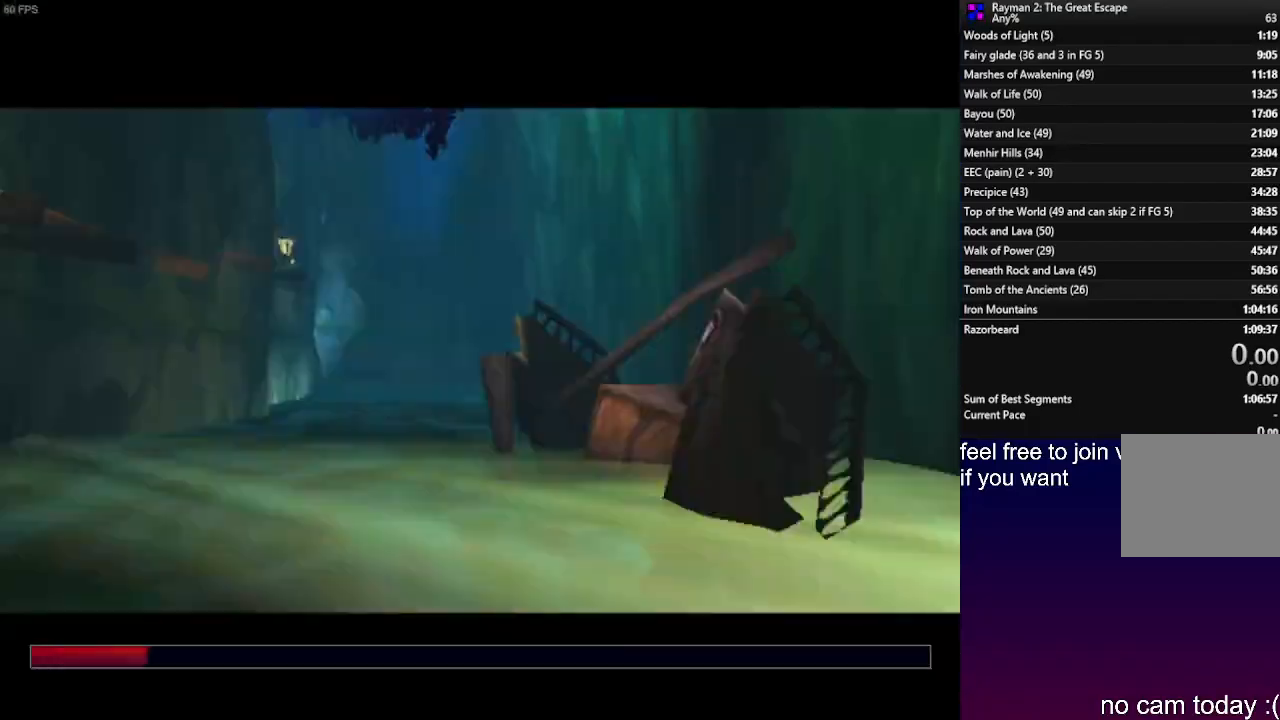
Gameplay with a controller (PlayStation layout); each line is a JSON object with the inputs held at the frame after it. "events" lists button and stick changes between this image and that frame as [ms after this image, input, new state], when the widget could be followed in between. Not read: R3.
{"buttons": [], "left_stick": "center", "right_stick": "center", "events": []}
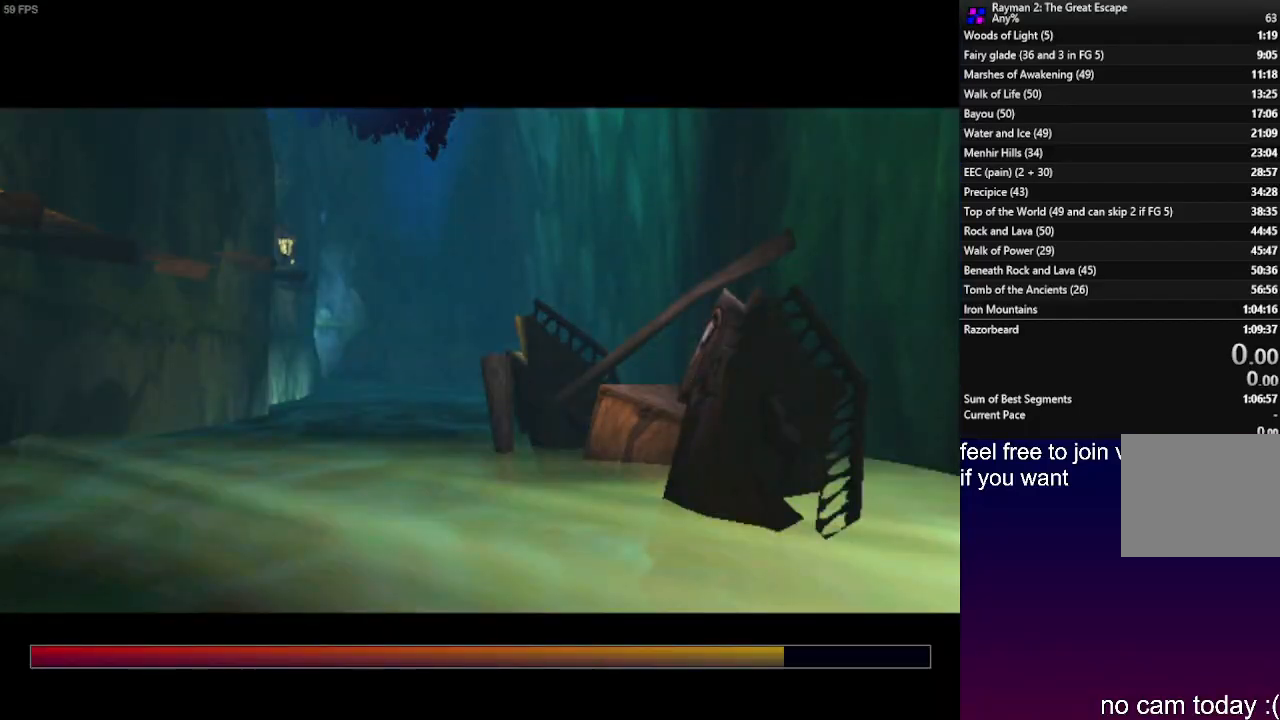
{"buttons": [], "left_stick": "right", "right_stick": "center", "events": [[300, "left_stick", "right"]]}
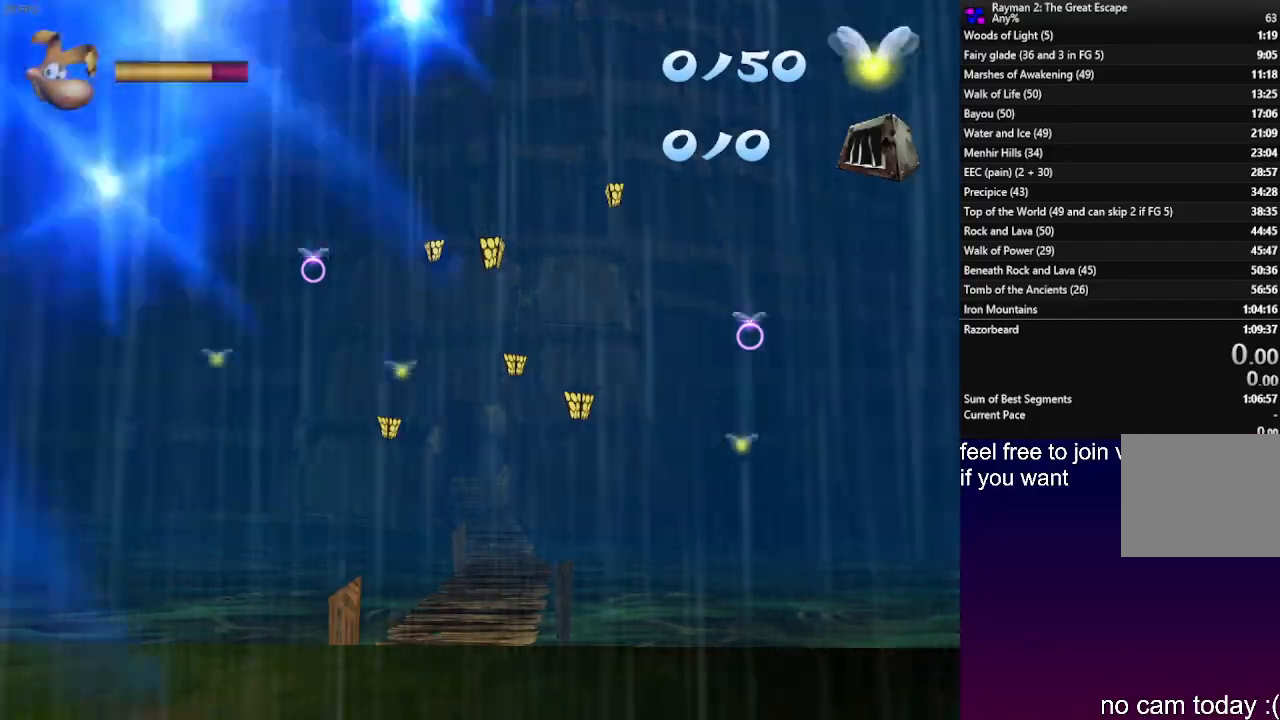
{"buttons": [], "left_stick": "right", "right_stick": "center", "events": []}
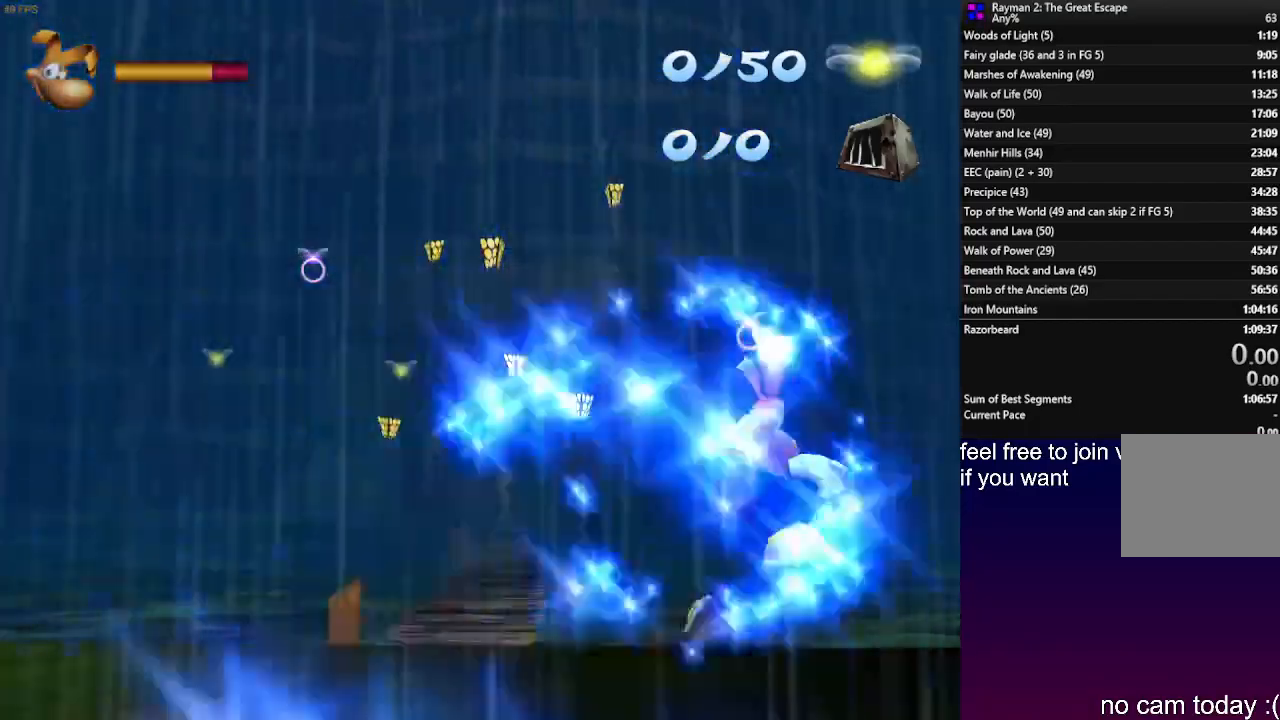
{"buttons": ["CROSS"], "left_stick": "up-right", "right_stick": "center", "events": [[17, "left_stick", "up-right"], [217, "CROSS", "down"], [300, "SQUARE", "down"], [417, "SQUARE", "up"]]}
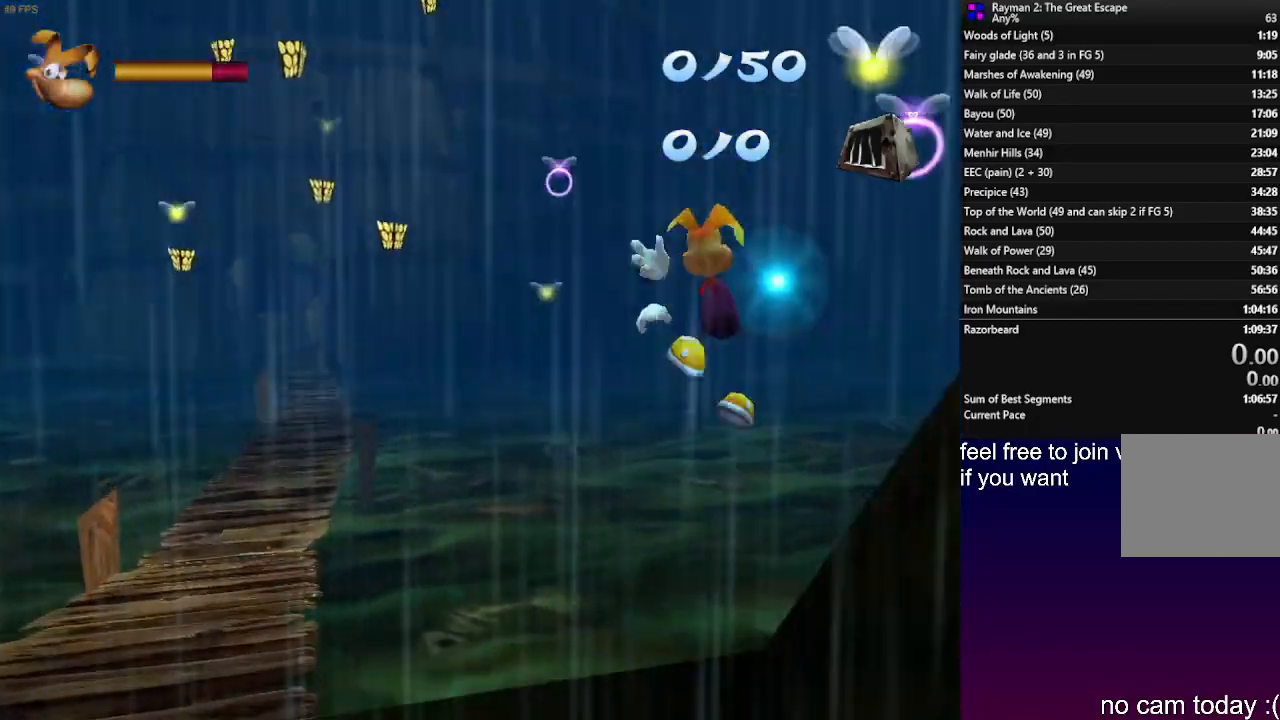
{"buttons": [], "left_stick": "up-left", "right_stick": "center"}
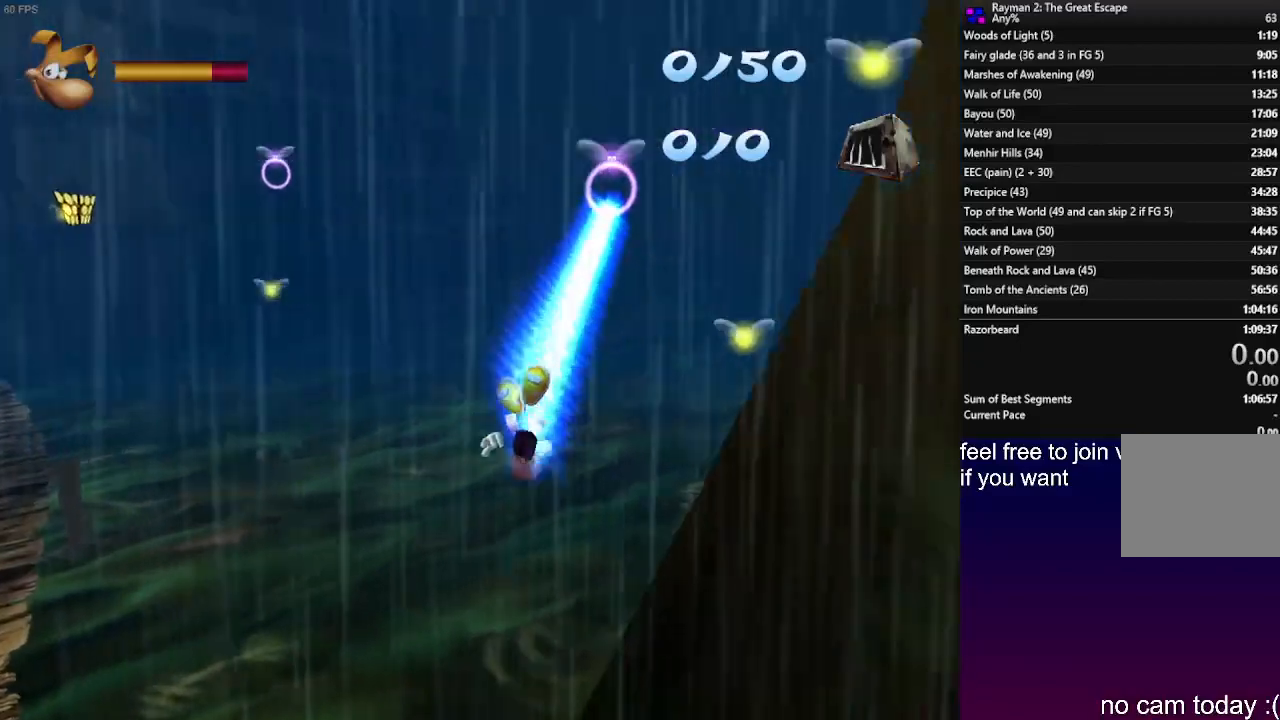
{"buttons": [], "left_stick": "left", "right_stick": "center", "events": [[167, "left_stick", "left"]]}
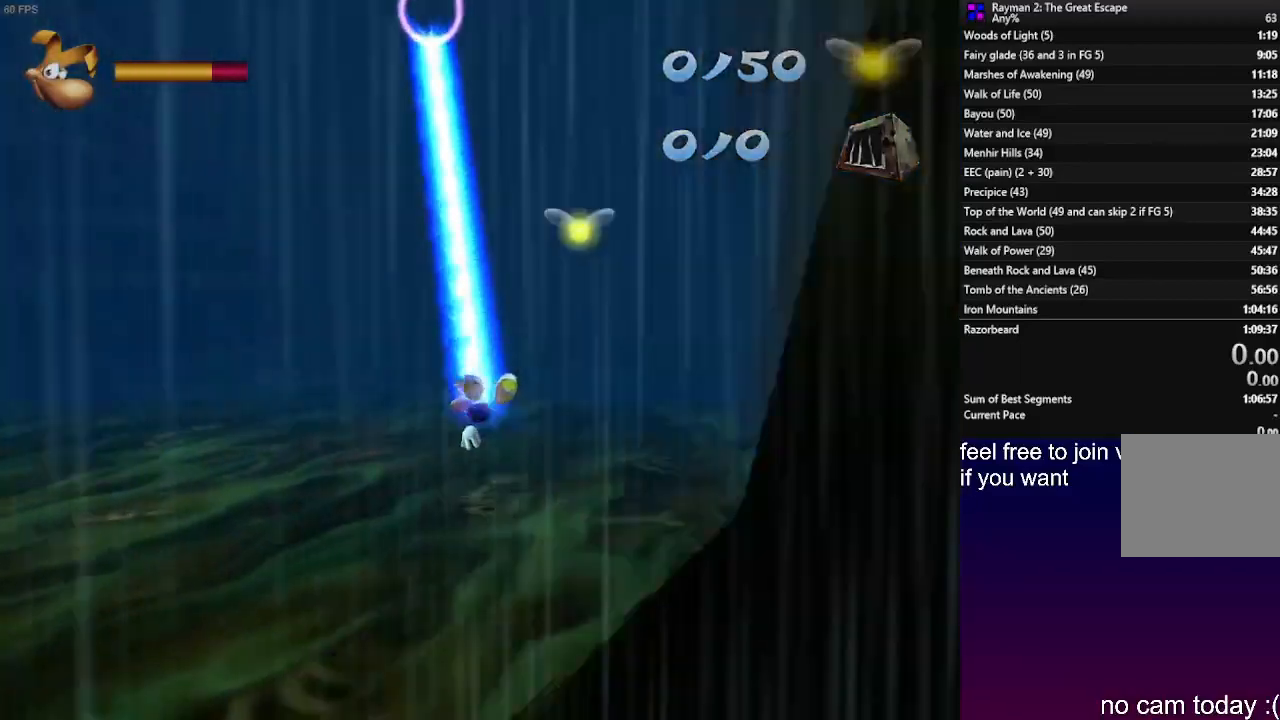
{"buttons": [], "left_stick": "left", "right_stick": "center", "events": []}
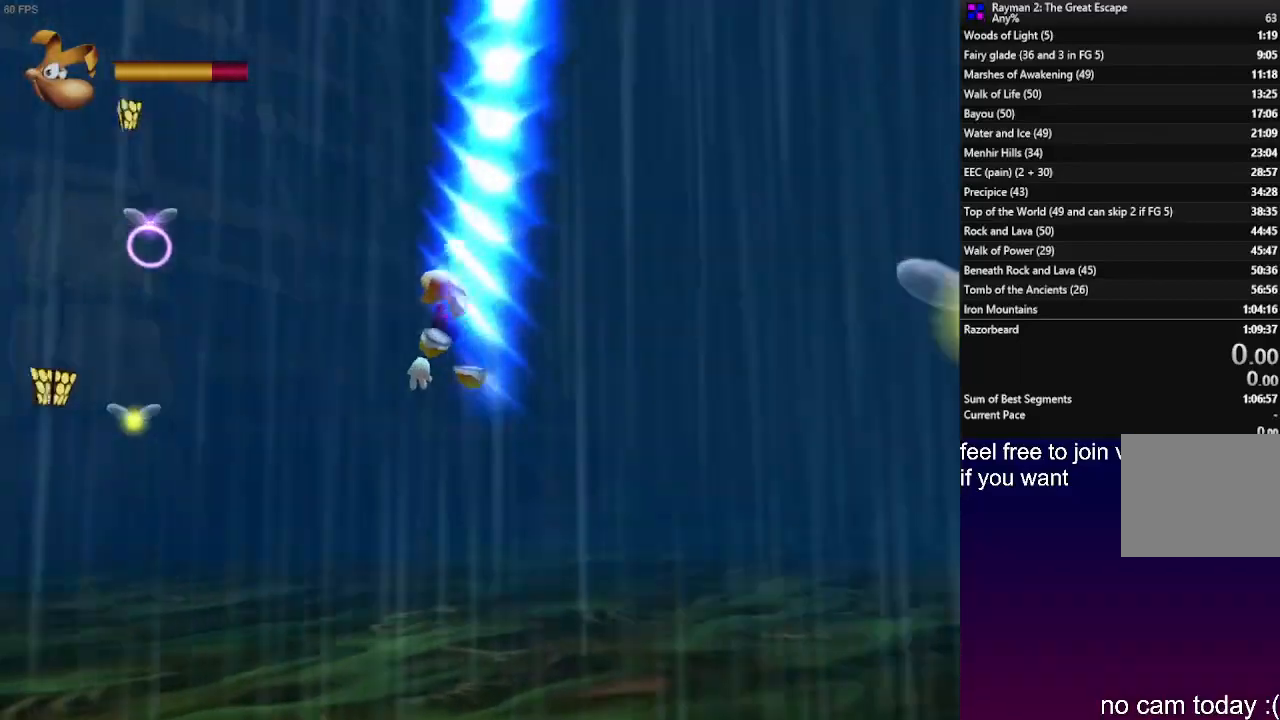
{"buttons": [], "left_stick": "up-left", "right_stick": "center", "events": [[167, "left_stick", "up-left"], [267, "CROSS", "down"], [300, "SQUARE", "down"], [367, "CROSS", "up"], [450, "SQUARE", "up"]]}
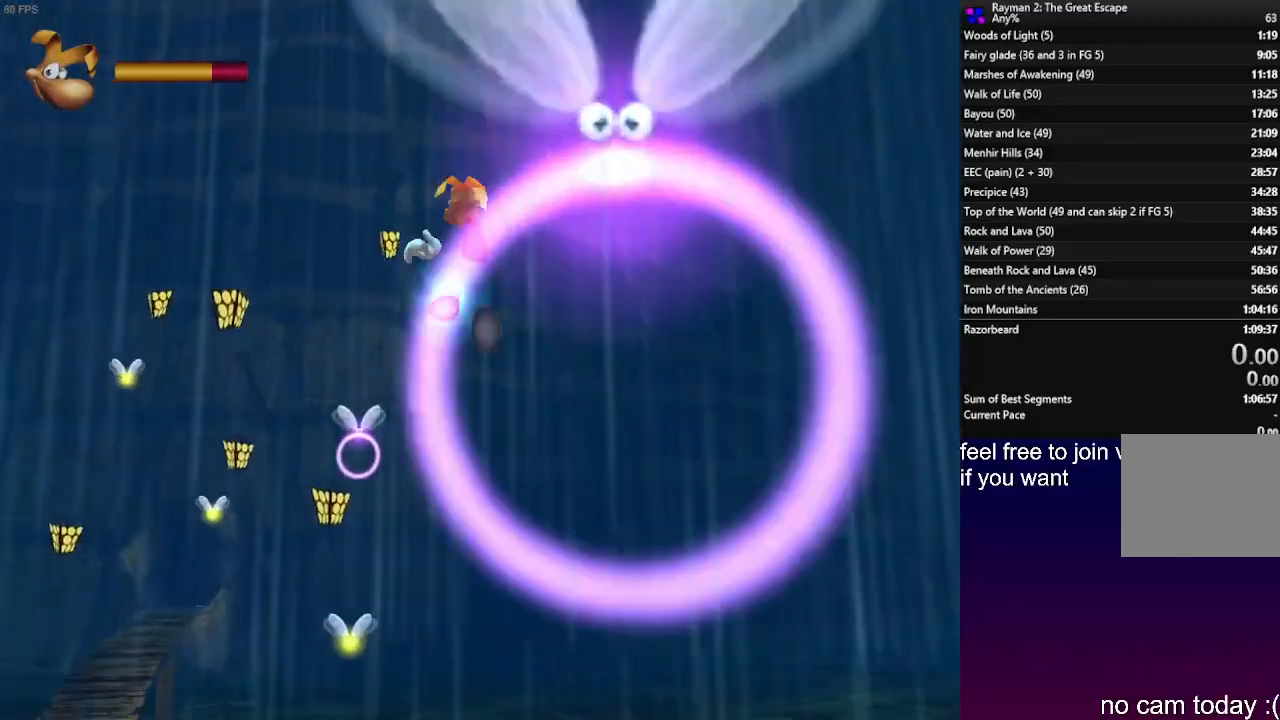
{"buttons": [], "left_stick": "up", "right_stick": "center", "events": [[117, "left_stick", "up"]]}
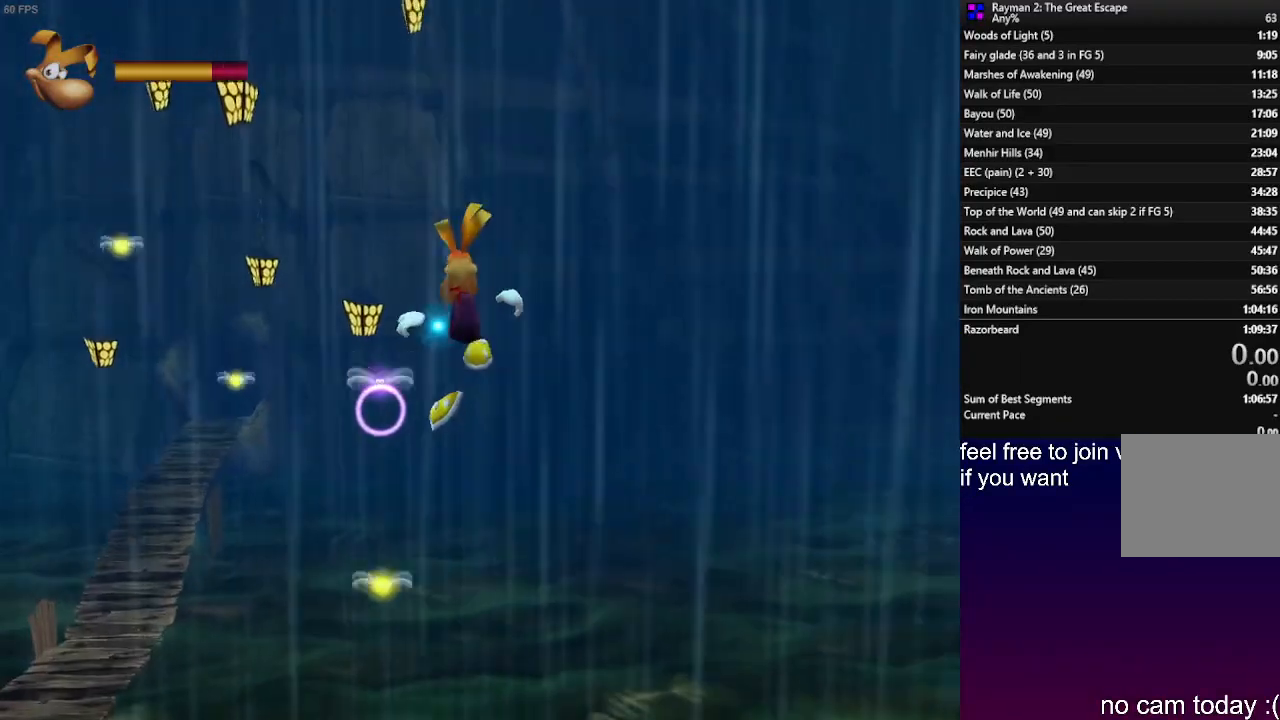
{"buttons": [], "left_stick": "up-left", "right_stick": "center", "events": [[17, "left_stick", "up-left"], [100, "SQUARE", "down"], [183, "SQUARE", "up"], [283, "SQUARE", "down"], [367, "SQUARE", "up"]]}
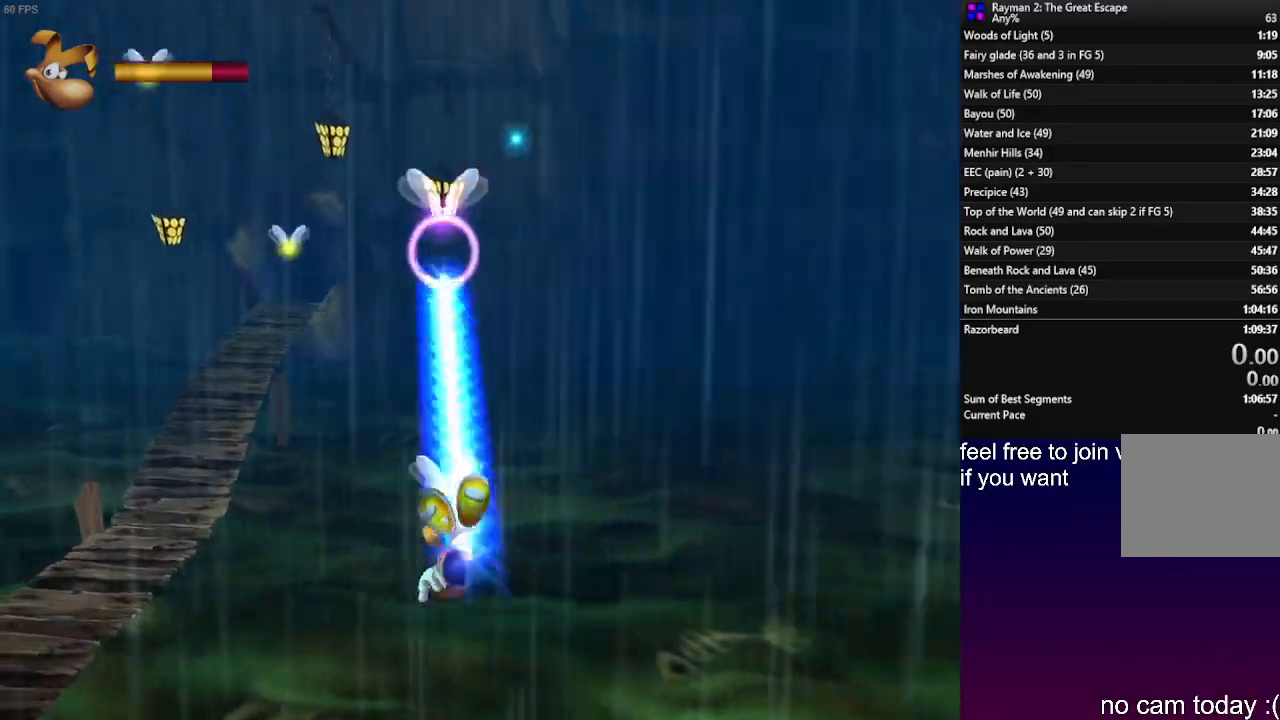
{"buttons": [], "left_stick": "left", "right_stick": "center", "events": [[50, "left_stick", "left"]]}
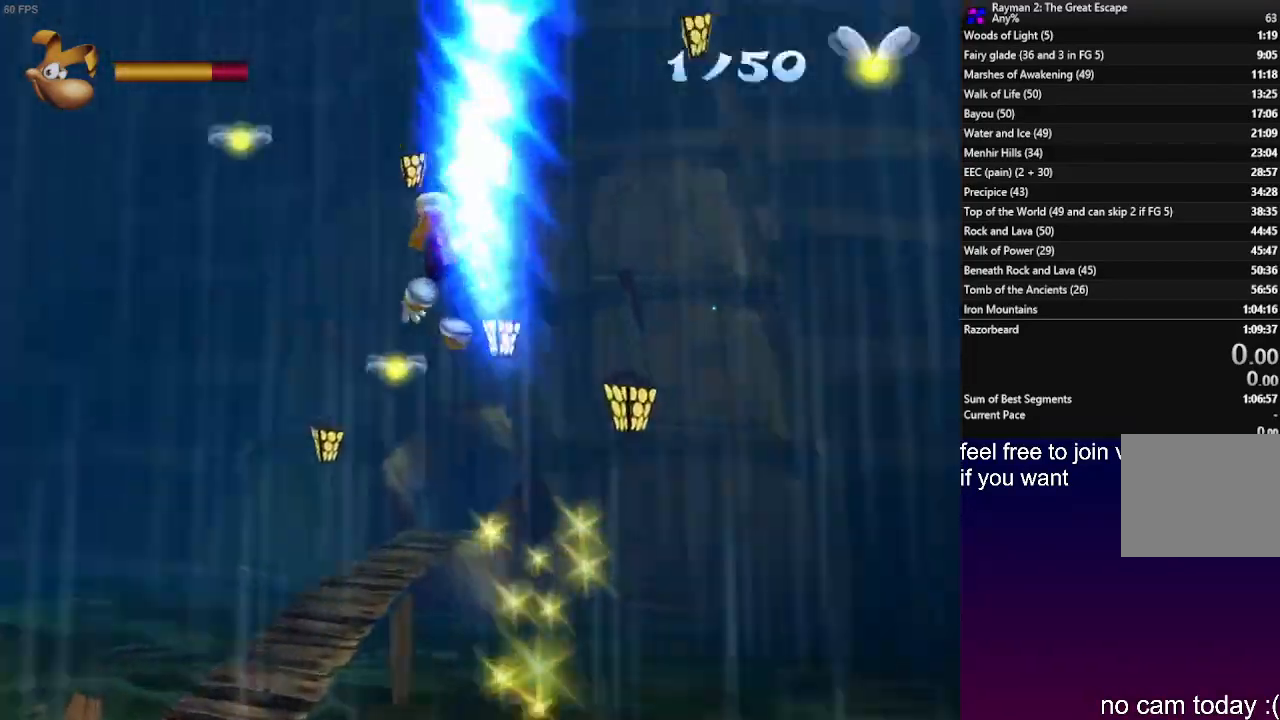
{"buttons": [], "left_stick": "left", "right_stick": "center", "events": []}
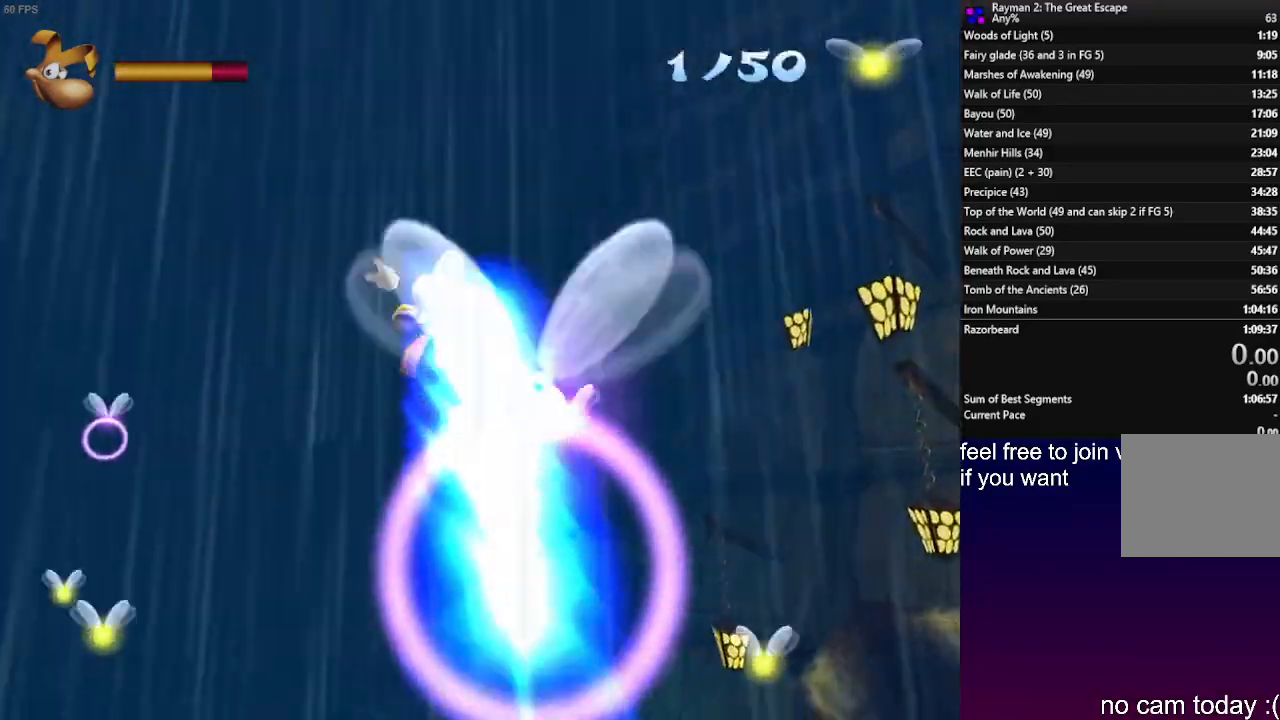
{"buttons": ["CROSS"], "left_stick": "up-left", "right_stick": "center", "events": [[200, "CROSS", "down"], [300, "left_stick", "up-left"]]}
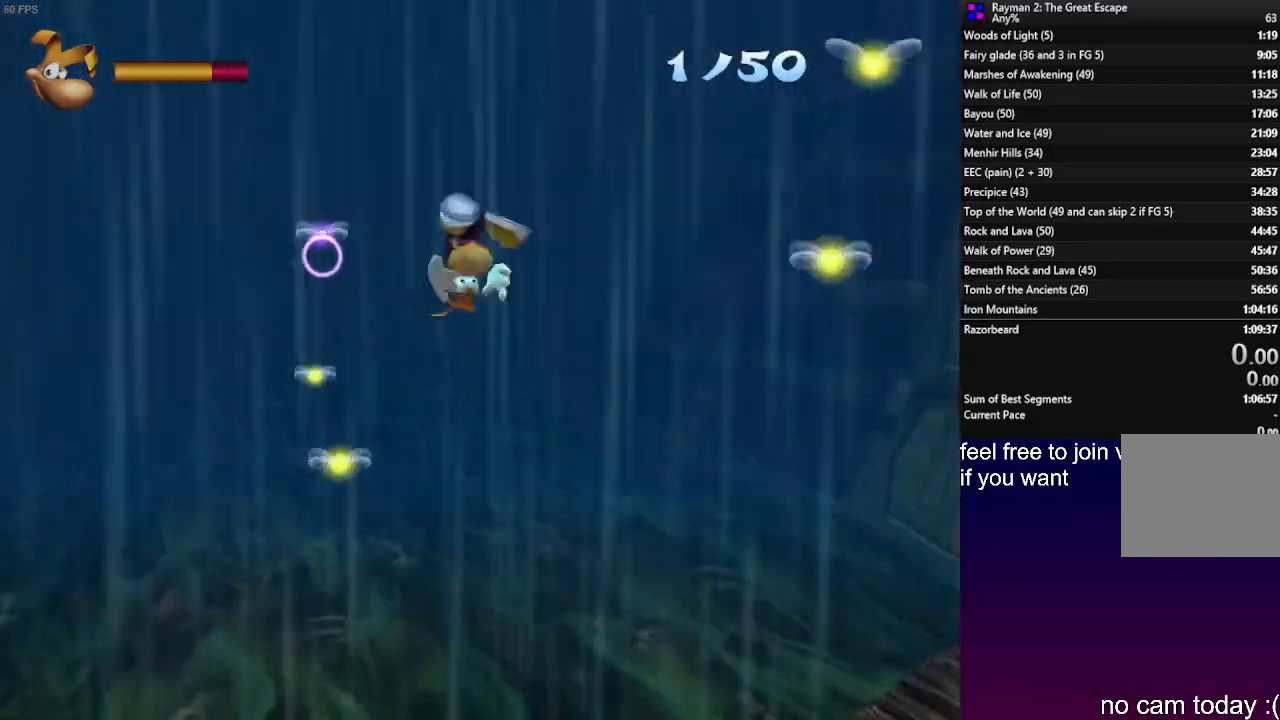
{"buttons": ["SQUARE"], "left_stick": "up", "right_stick": "center"}
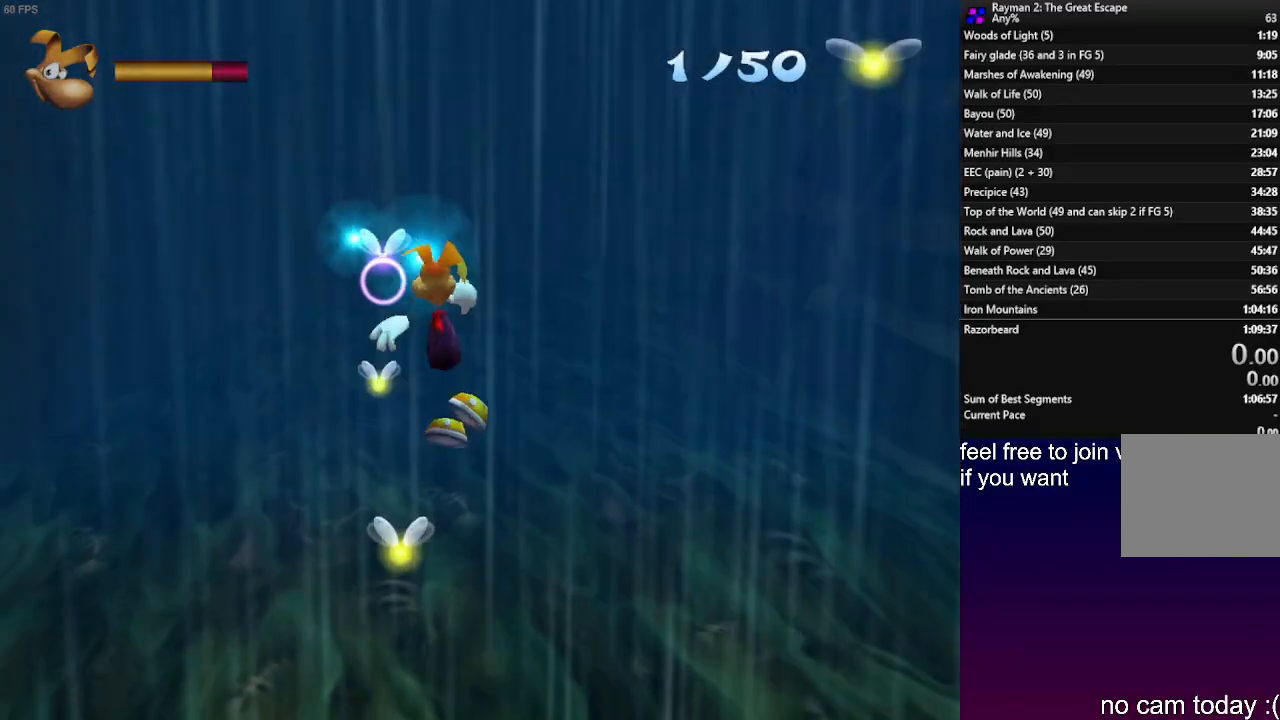
{"buttons": [], "left_stick": "up", "right_stick": "center", "events": [[50, "SQUARE", "up"], [100, "SQUARE", "down"], [183, "SQUARE", "up"], [267, "SQUARE", "down"], [333, "SQUARE", "up"], [400, "SQUARE", "down"], [483, "SQUARE", "up"]]}
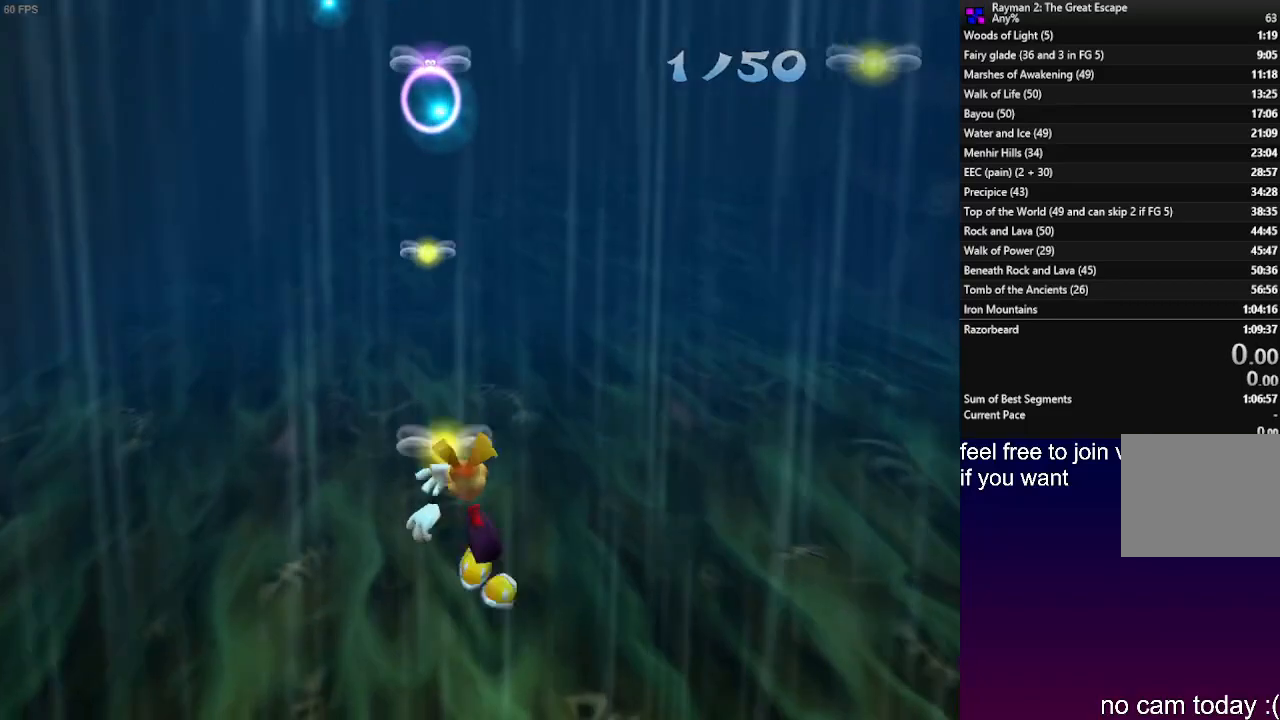
{"buttons": [], "left_stick": "up", "right_stick": "center", "events": []}
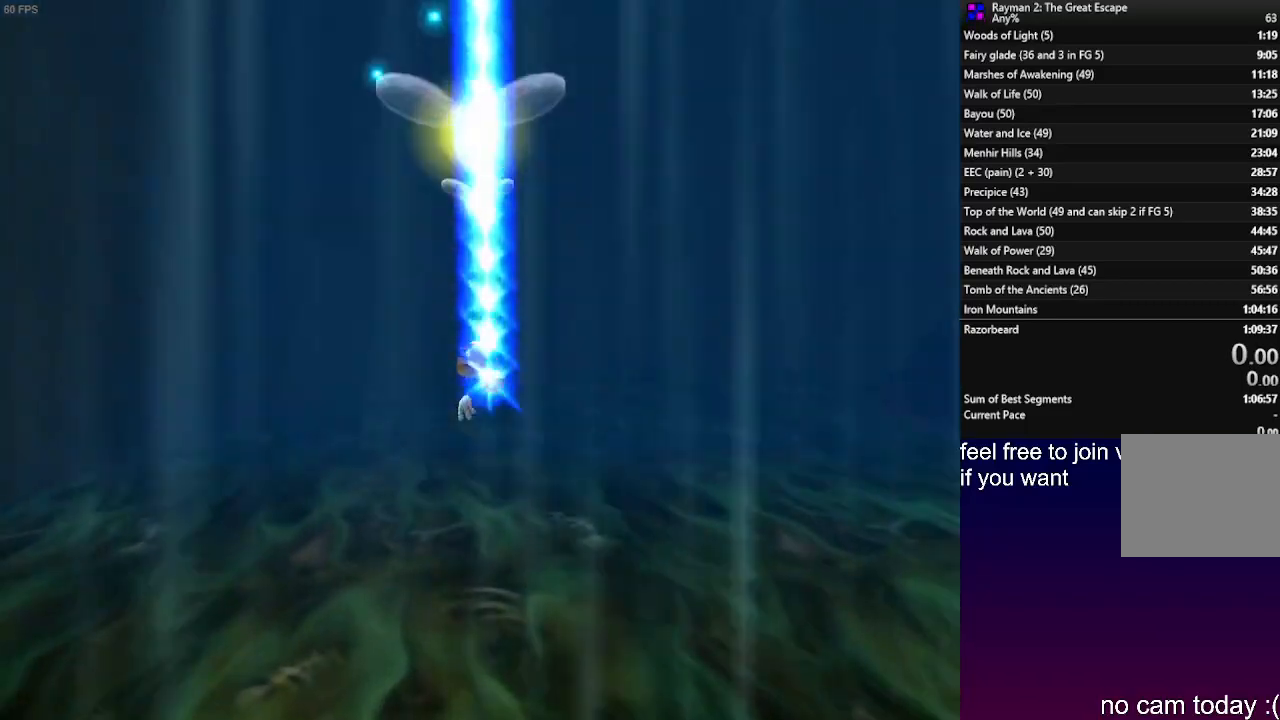
{"buttons": [], "left_stick": "up-right", "right_stick": "center", "events": [[100, "left_stick", "up-right"]]}
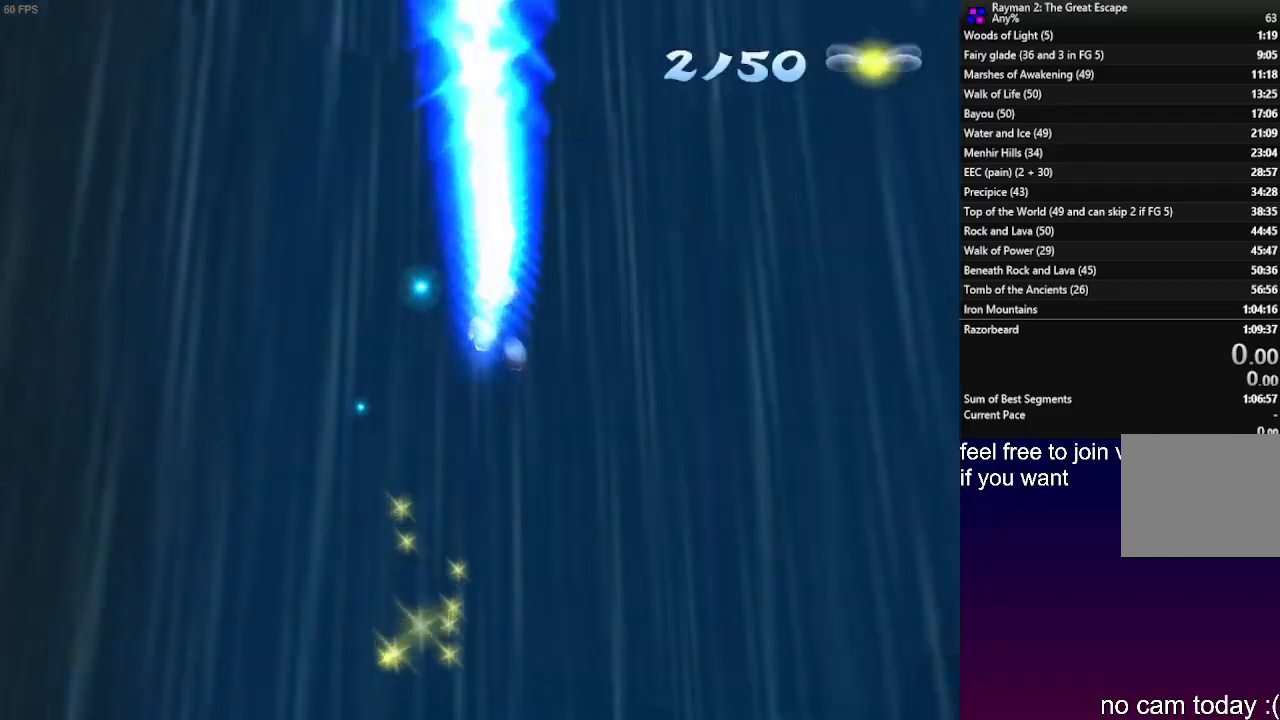
{"buttons": ["CROSS"], "left_stick": "down-right", "right_stick": "center", "events": [[367, "CROSS", "down"], [467, "left_stick", "down-right"]]}
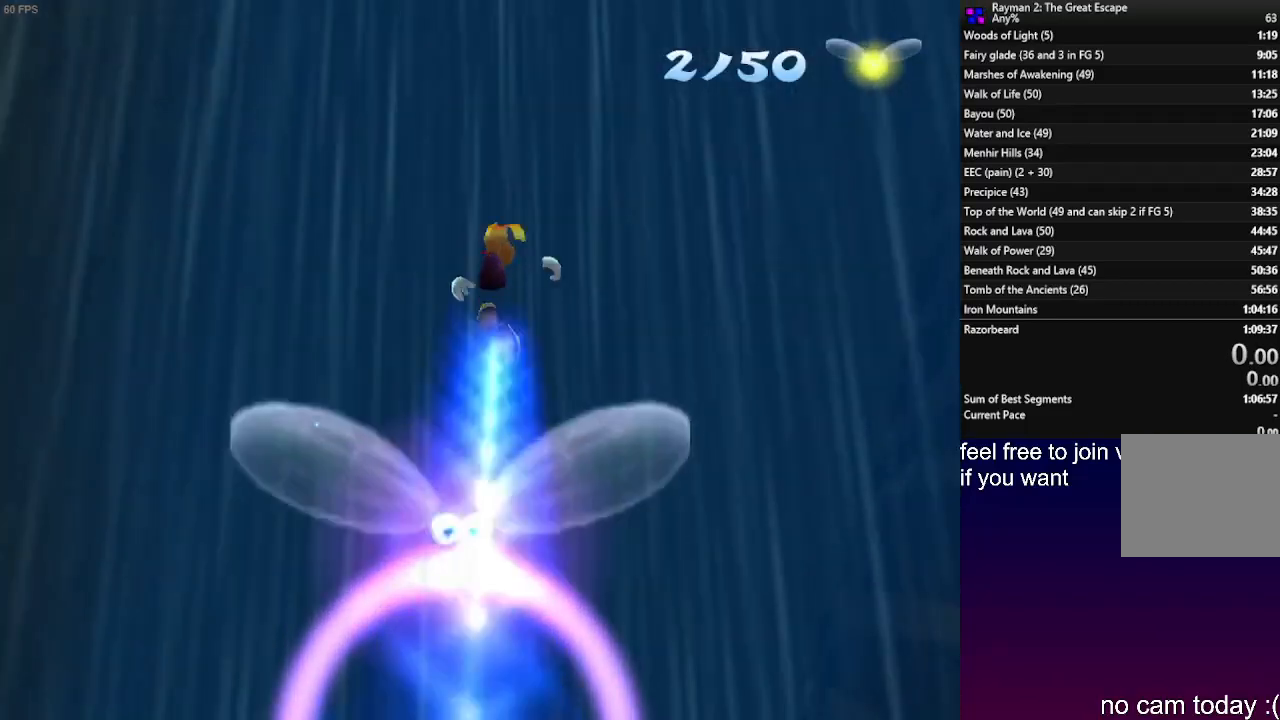
{"buttons": ["CROSS", "L1", "R2"], "left_stick": "up", "right_stick": "center", "events": [[33, "CROSS", "up"], [33, "left_stick", "down"], [333, "R1", "down"], [350, "CROSS", "down"], [350, "L1", "down"], [350, "R1", "up"], [350, "R2", "down"], [350, "SQUARE", "down"], [400, "left_stick", "left"], [433, "SQUARE", "up"], [450, "left_stick", "up"]]}
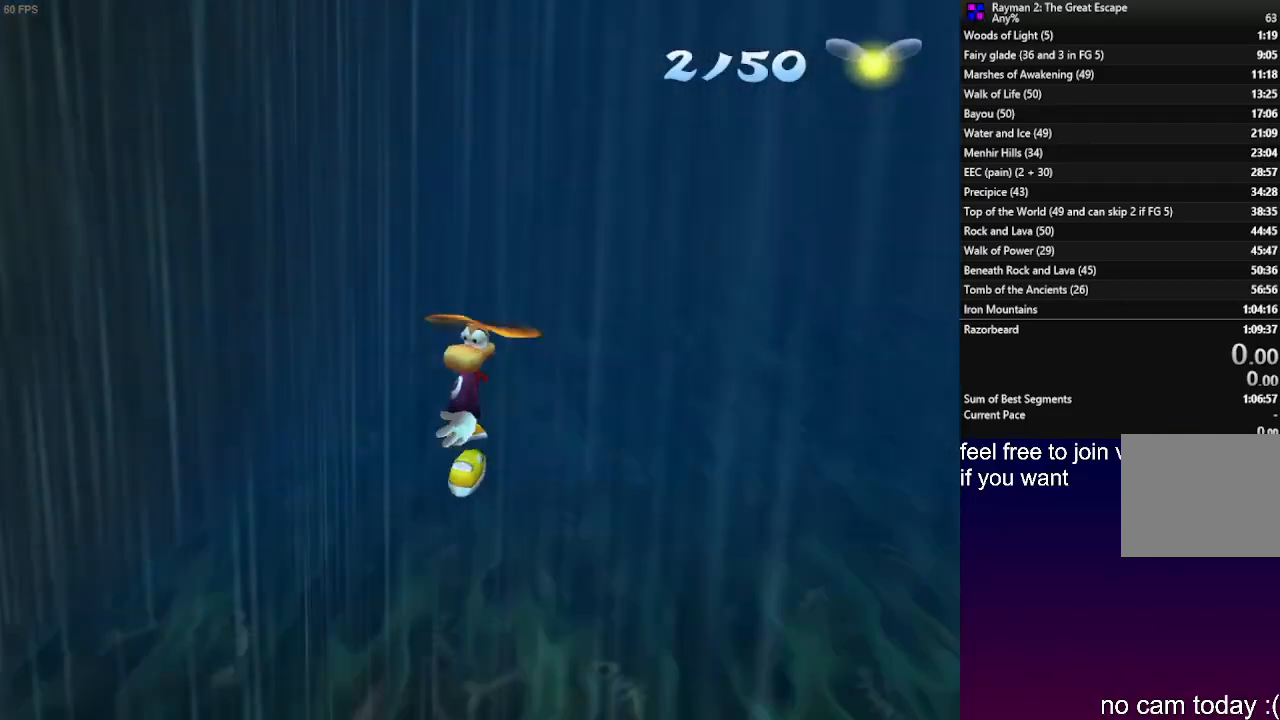
{"buttons": ["R2"], "left_stick": "center", "right_stick": "center", "events": [[50, "CROSS", "up"], [367, "L1", "up"], [367, "left_stick", "center"]]}
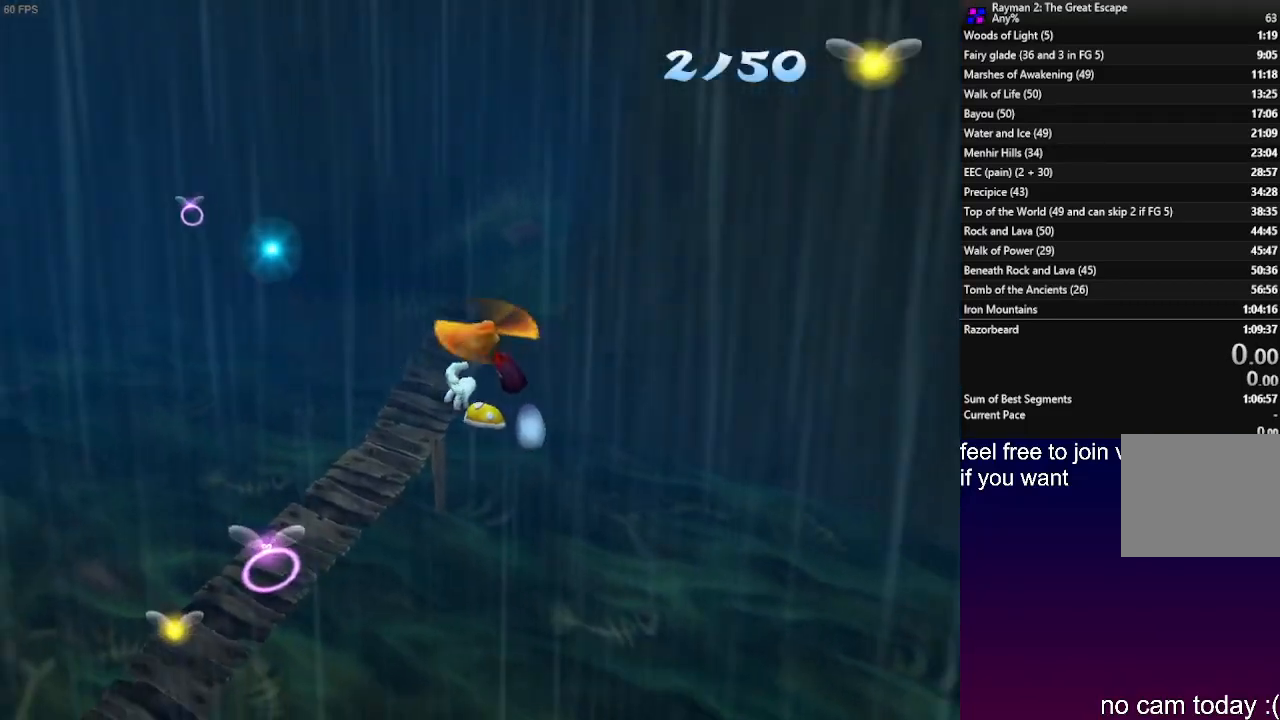
{"buttons": ["R2"], "left_stick": "down-left", "right_stick": "center", "events": [[200, "SQUARE", "down"], [283, "SQUARE", "up"], [383, "SQUARE", "down"], [433, "left_stick", "down-left"], [500, "SQUARE", "up"]]}
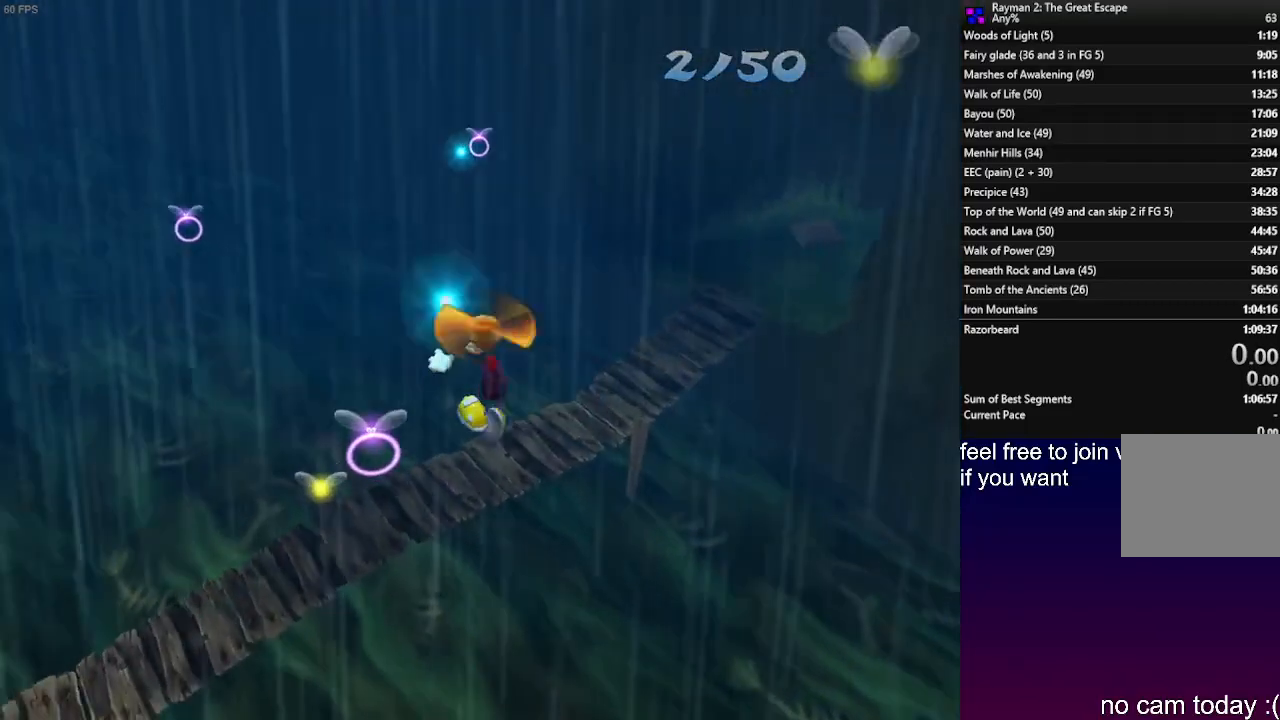
{"buttons": ["R2"], "left_stick": "down-left", "right_stick": "center", "events": [[117, "SQUARE", "down"], [217, "SQUARE", "up"], [317, "SQUARE", "down"], [433, "SQUARE", "up"]]}
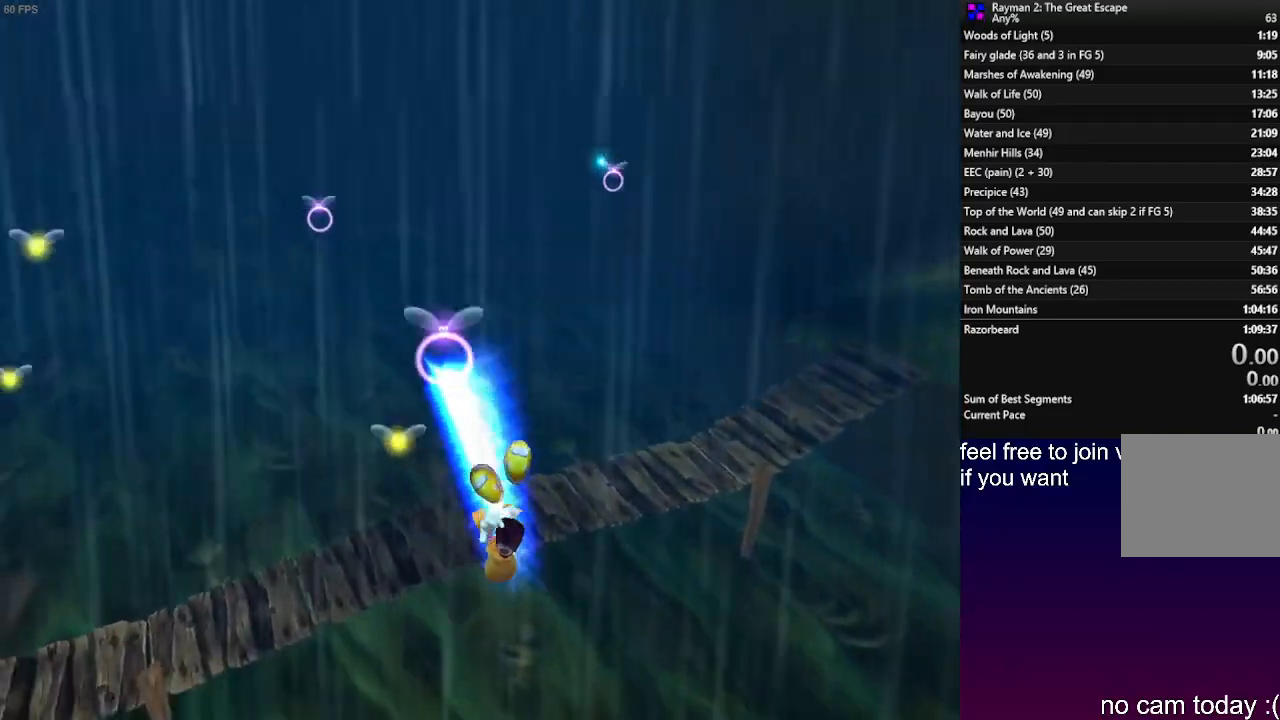
{"buttons": ["R2"], "left_stick": "down", "right_stick": "center", "events": [[50, "SQUARE", "down"], [133, "SQUARE", "up"], [483, "left_stick", "down"]]}
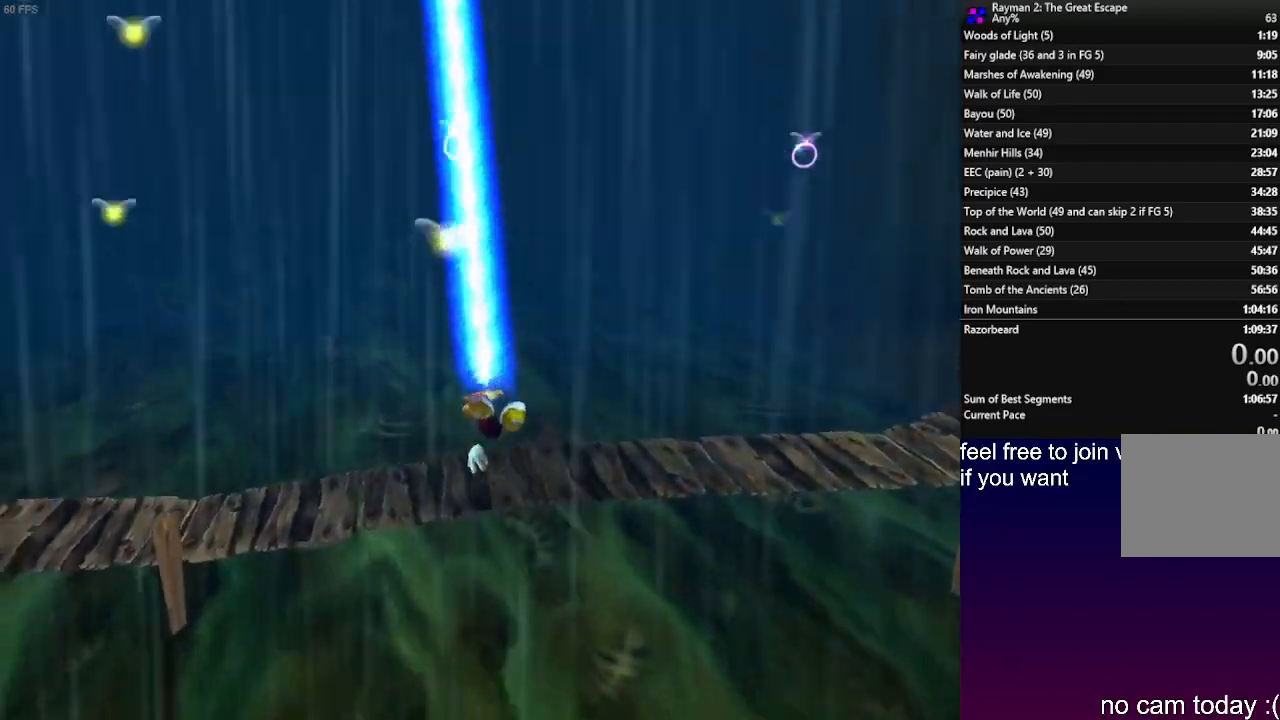
{"buttons": ["R2"], "left_stick": "down-right", "right_stick": "center", "events": [[167, "left_stick", "down-right"]]}
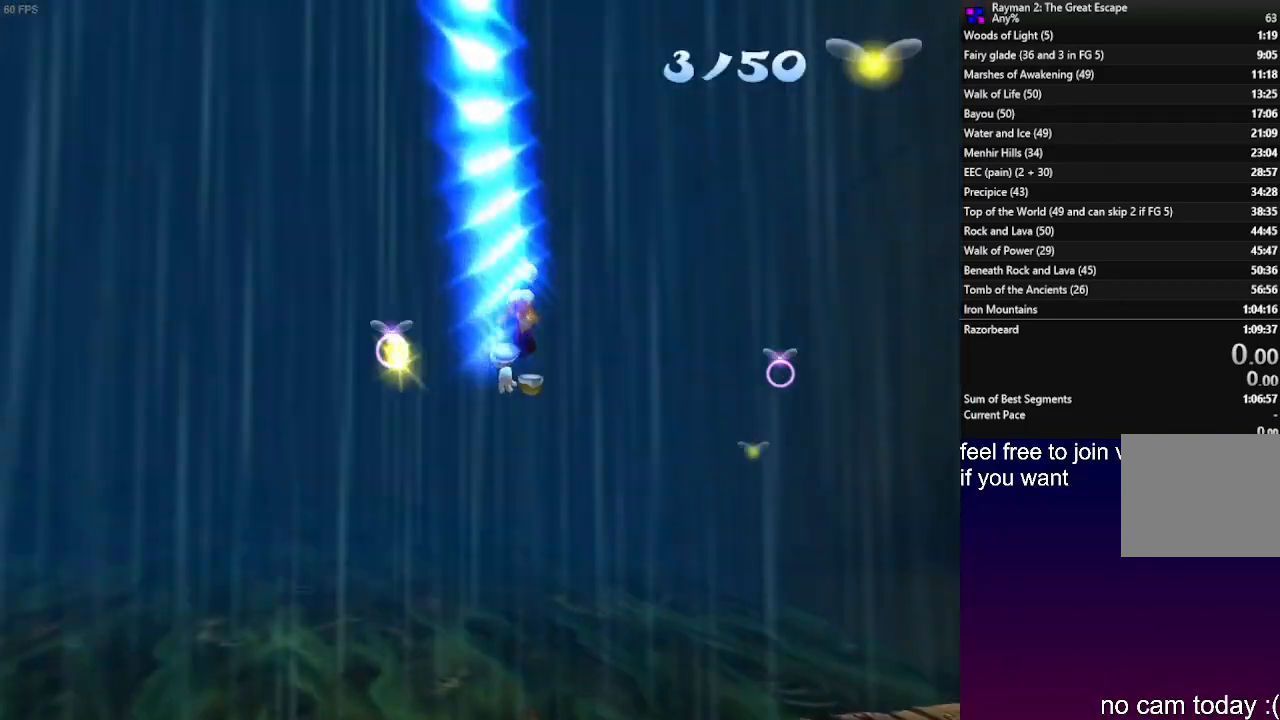
{"buttons": ["R2"], "left_stick": "up-left", "right_stick": "center", "events": [[300, "left_stick", "right"], [500, "left_stick", "up-left"]]}
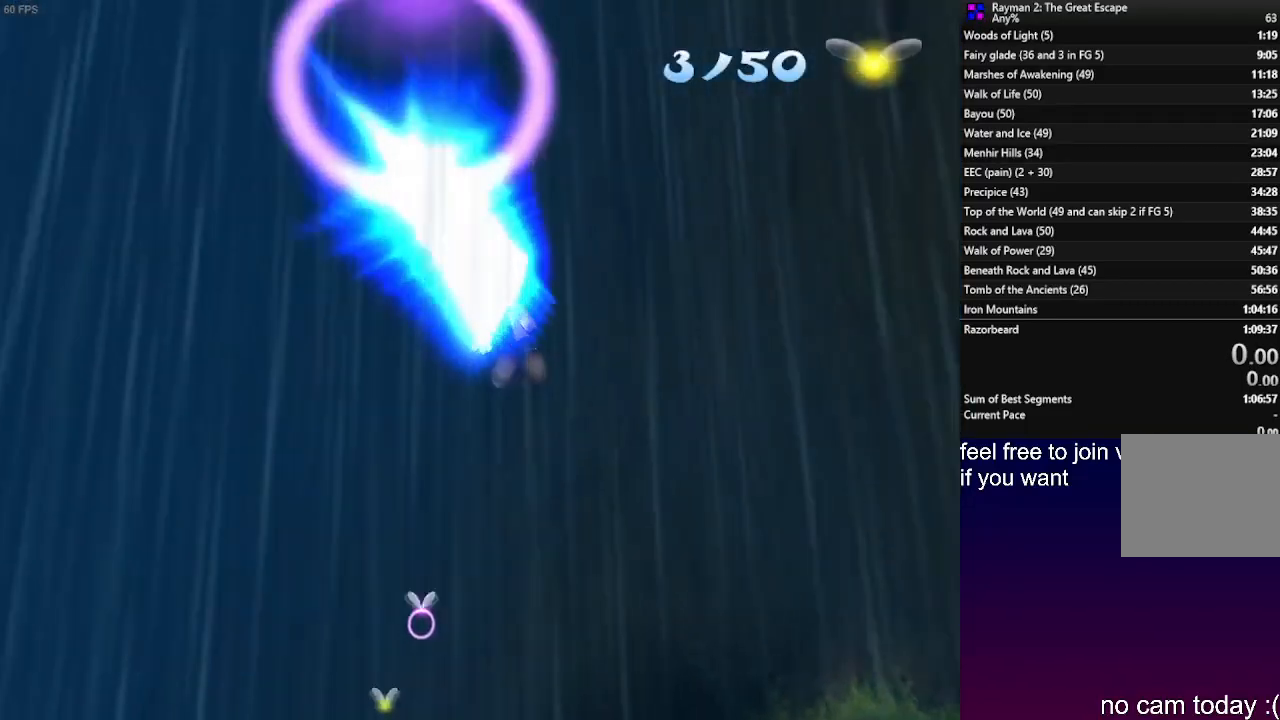
{"buttons": ["R2"], "left_stick": "up-left", "right_stick": "center", "events": []}